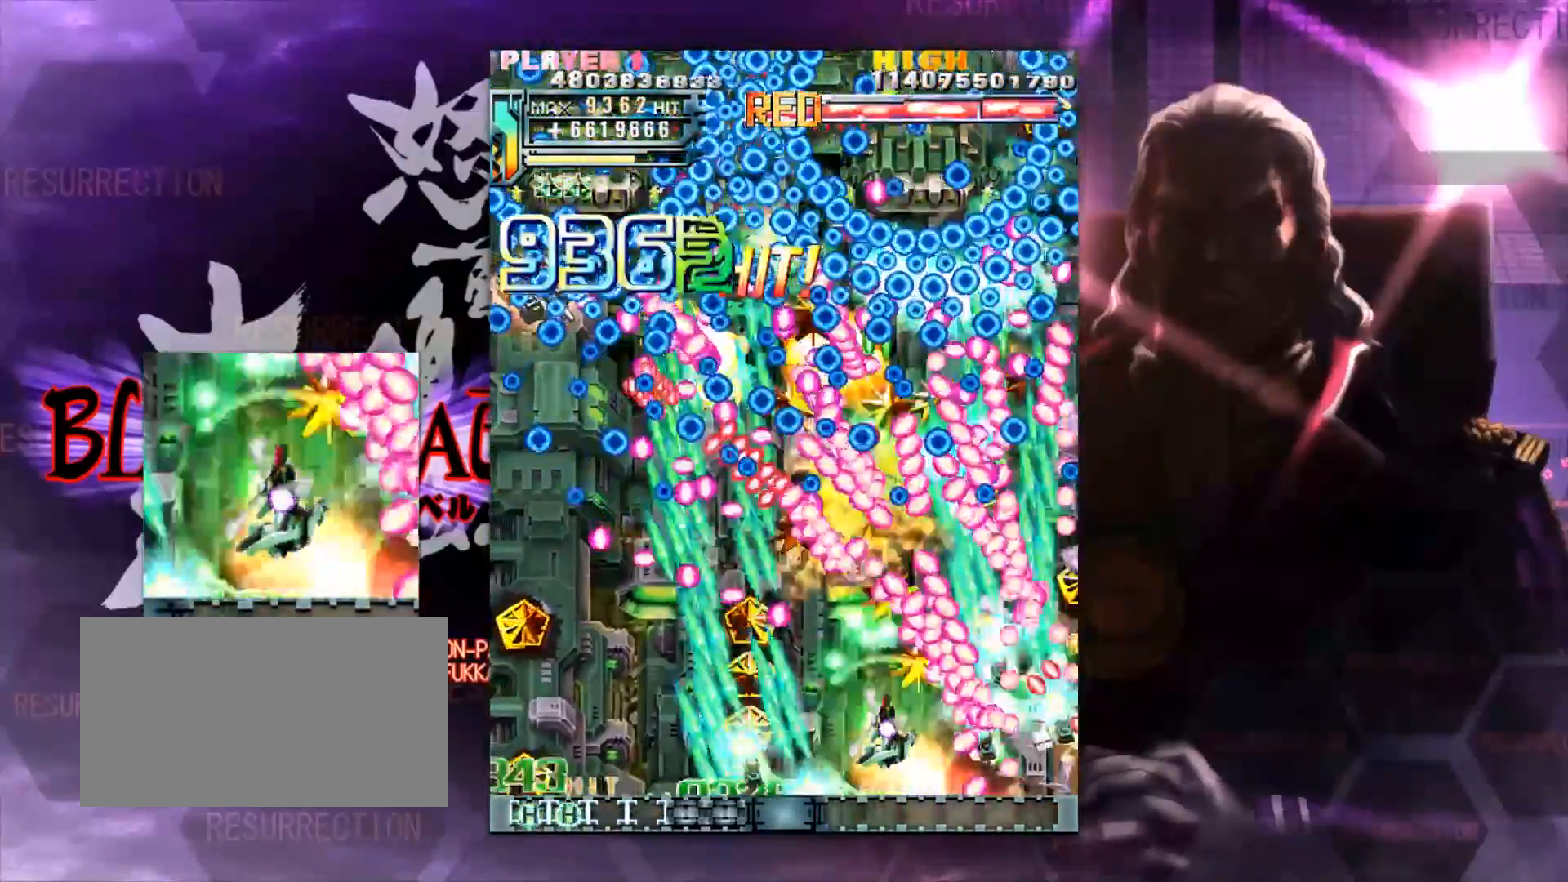
Gameplay with a controller (arcade stick); each line is a JSON object with the inputs held at the frame after it (dt_ms = milliseconds from this image to that frame). "events" lists button and stick changes between this image and that frame as [ms after this image, input, new state], when the widget could be followed in between. Not read: L3 R3.
{"dt_ms": 500, "buttons": [], "left_stick": "down-left"}
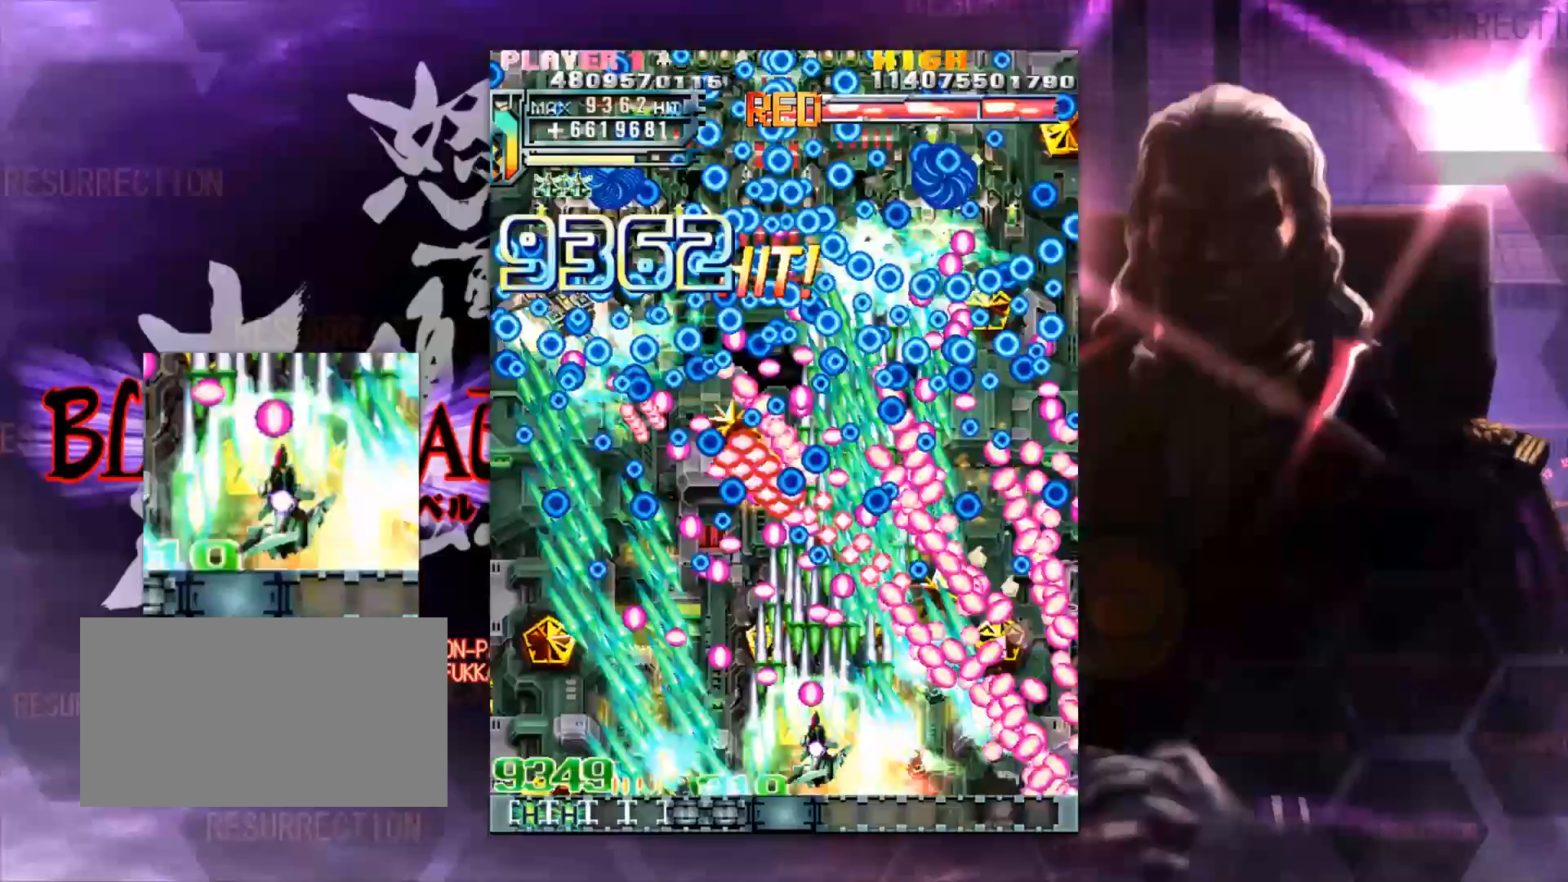
{"dt_ms": 500, "buttons": [], "left_stick": "left", "events": [[383, "left_stick", "left"]]}
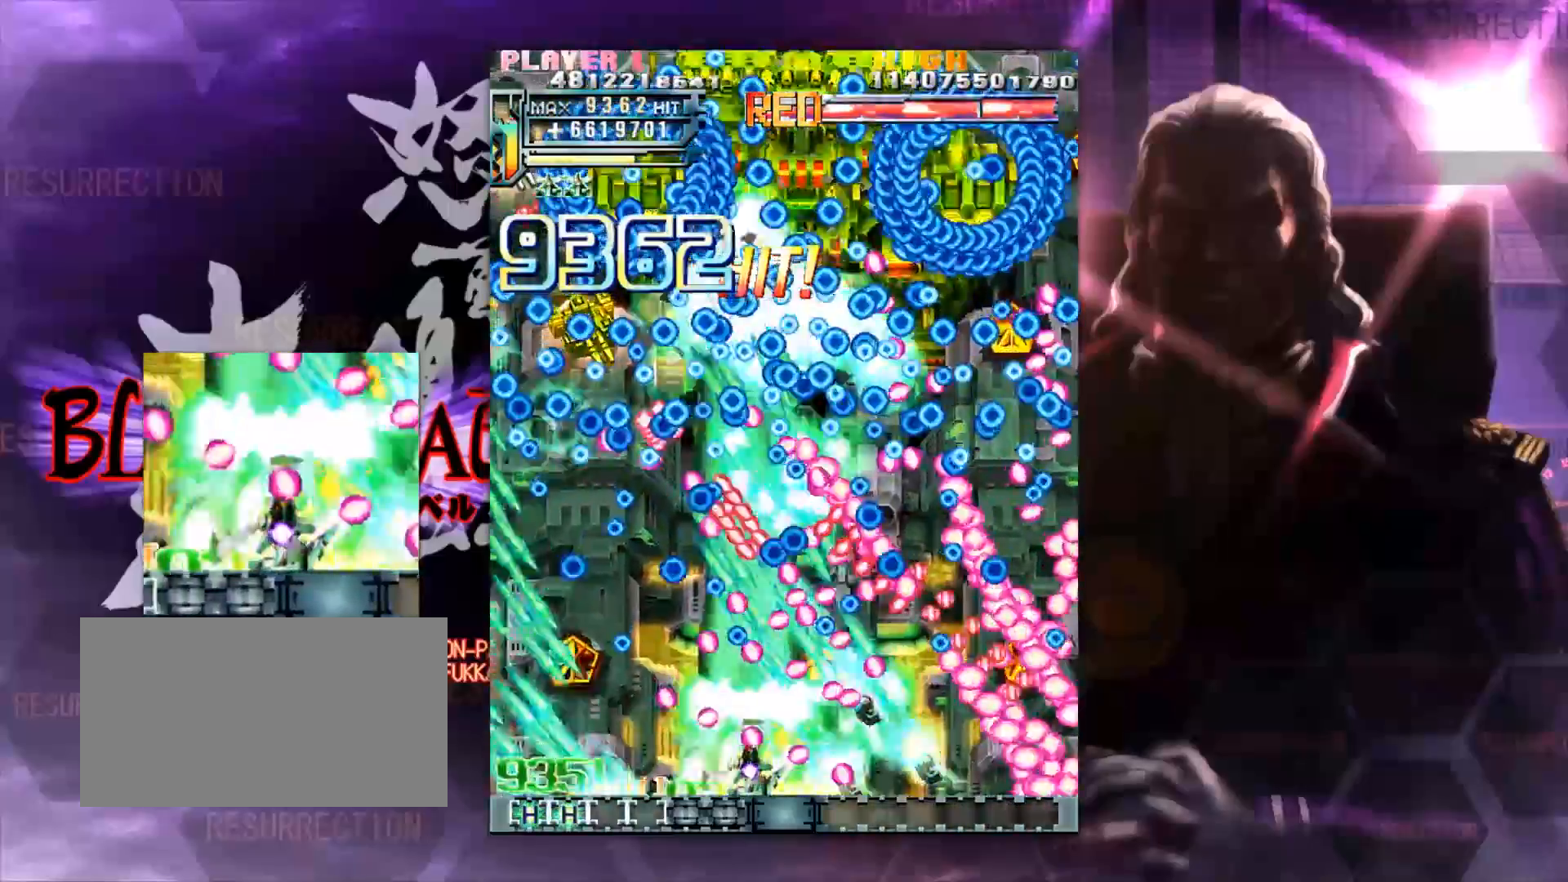
{"dt_ms": 500, "buttons": [], "left_stick": "center", "events": [[150, "left_stick", "center"]]}
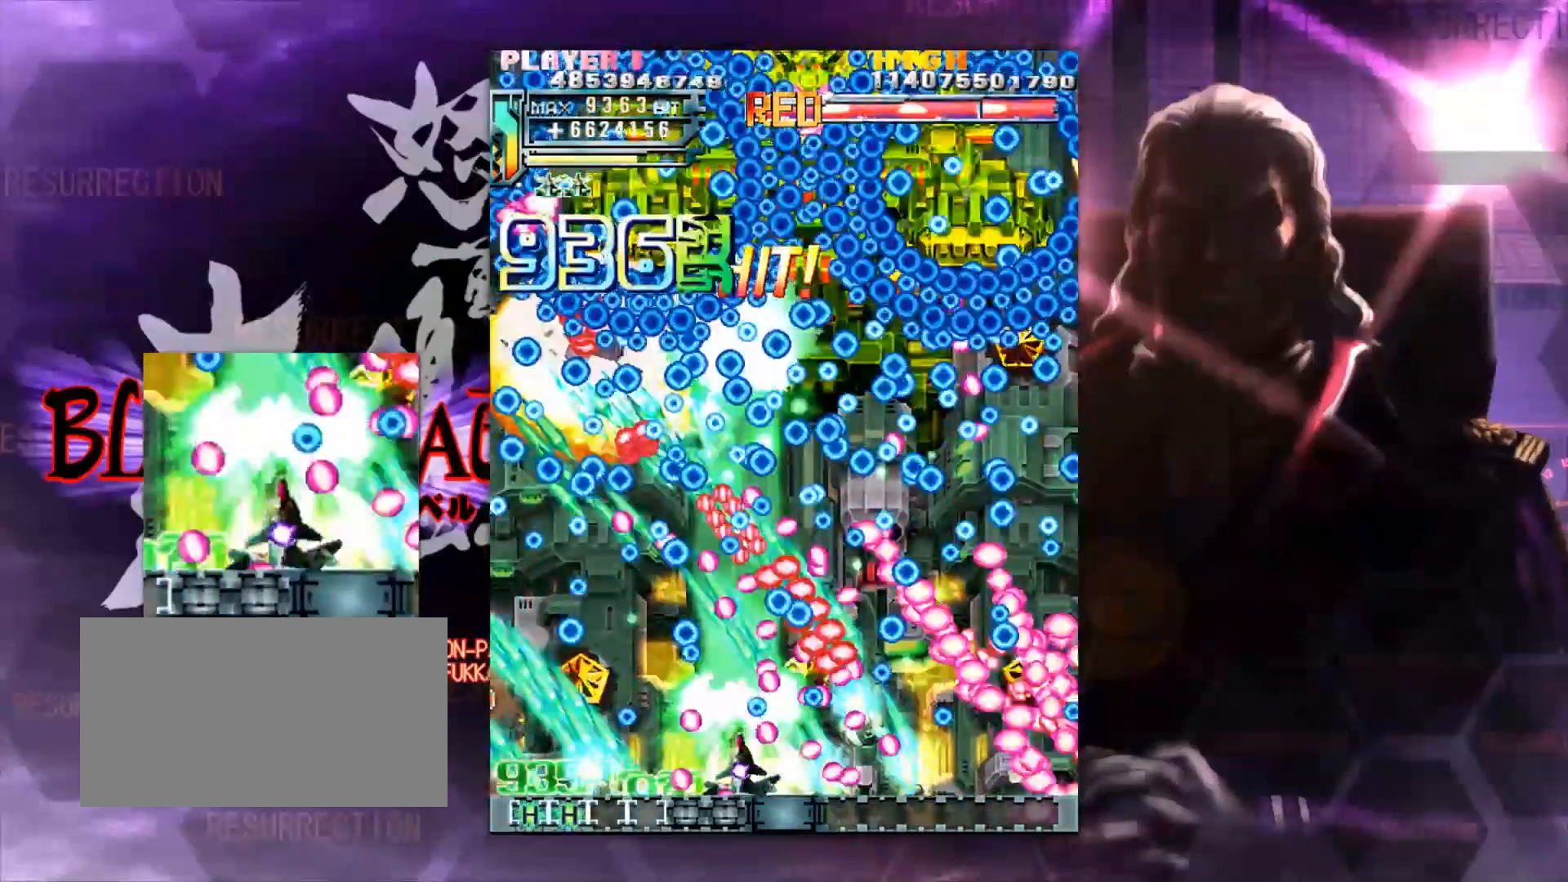
{"dt_ms": 500, "buttons": [], "left_stick": "left", "events": [[117, "left_stick", "left"]]}
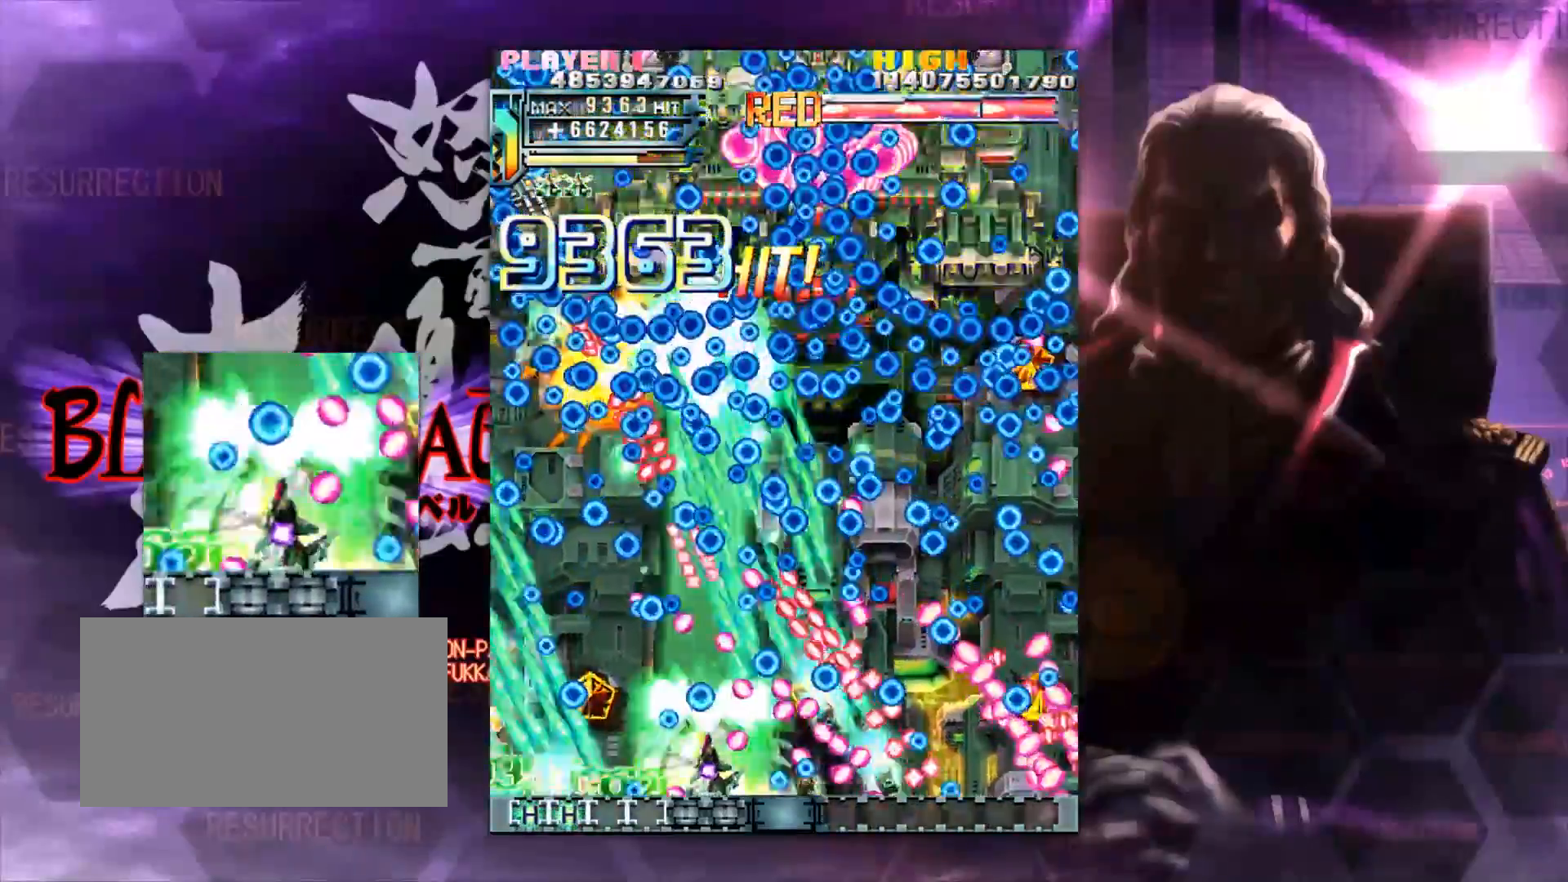
{"dt_ms": 500, "buttons": [], "left_stick": "center", "events": [[217, "left_stick", "center"], [350, "left_stick", "left"], [483, "left_stick", "center"]]}
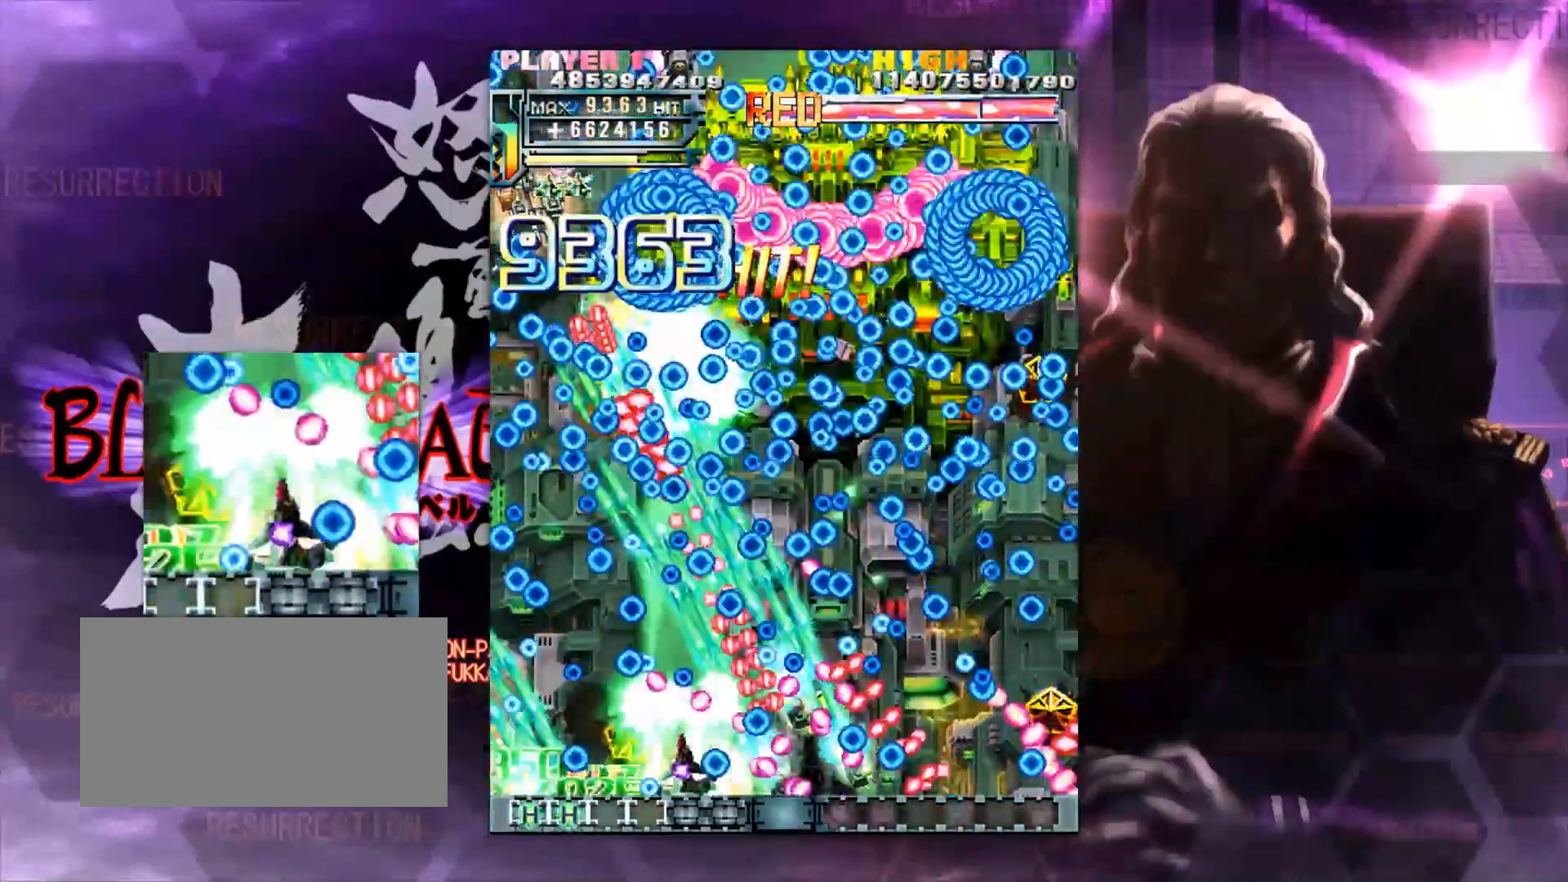
{"dt_ms": 500, "buttons": [], "left_stick": "left", "events": [[150, "left_stick", "left"]]}
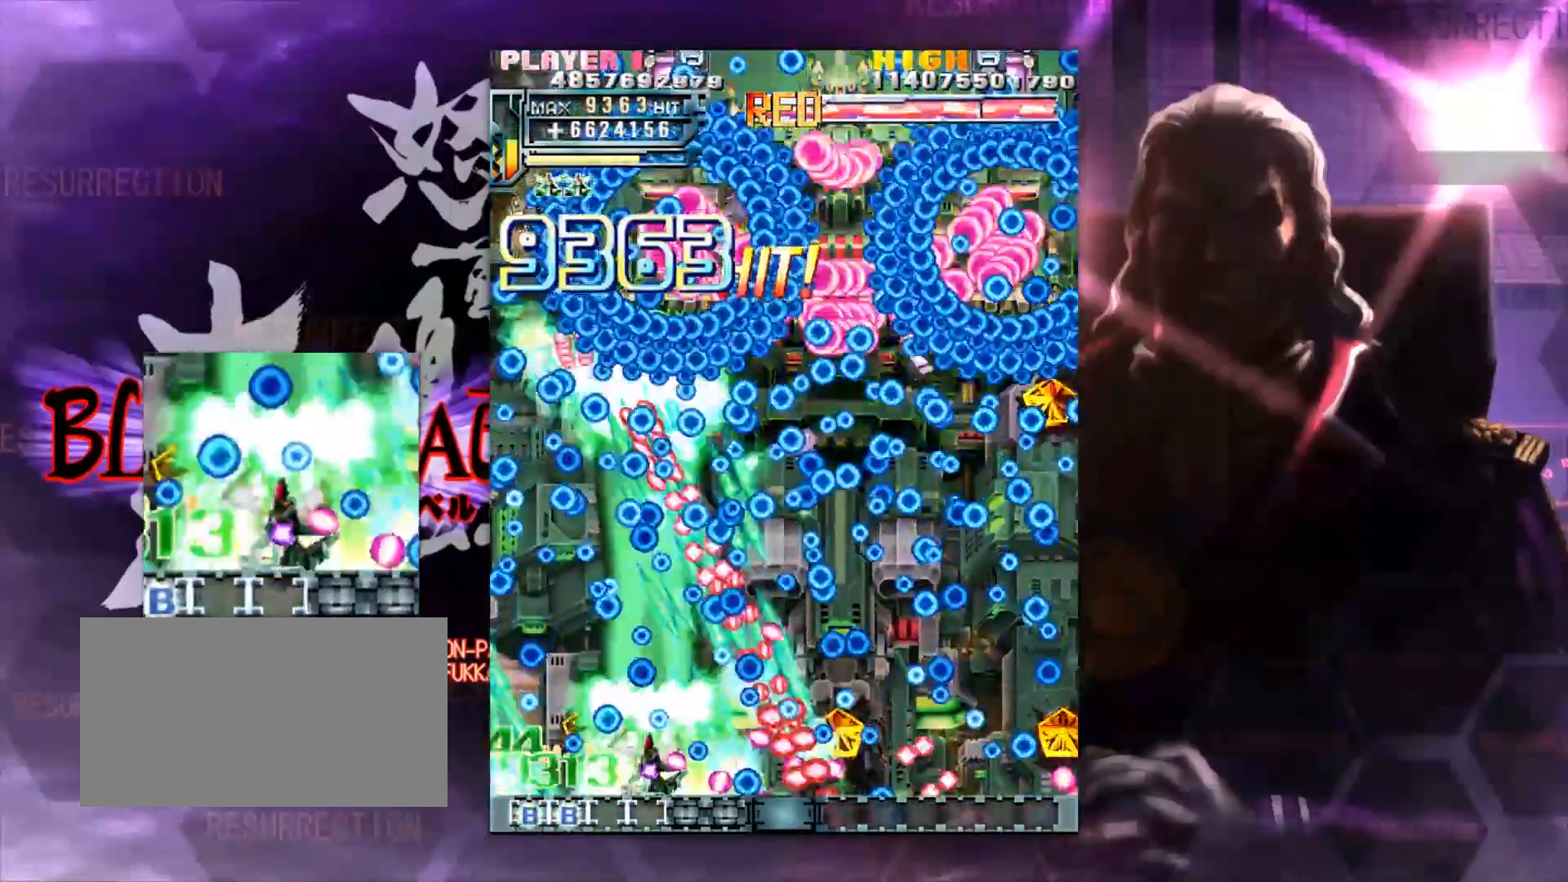
{"dt_ms": 1000, "buttons": [], "left_stick": "left"}
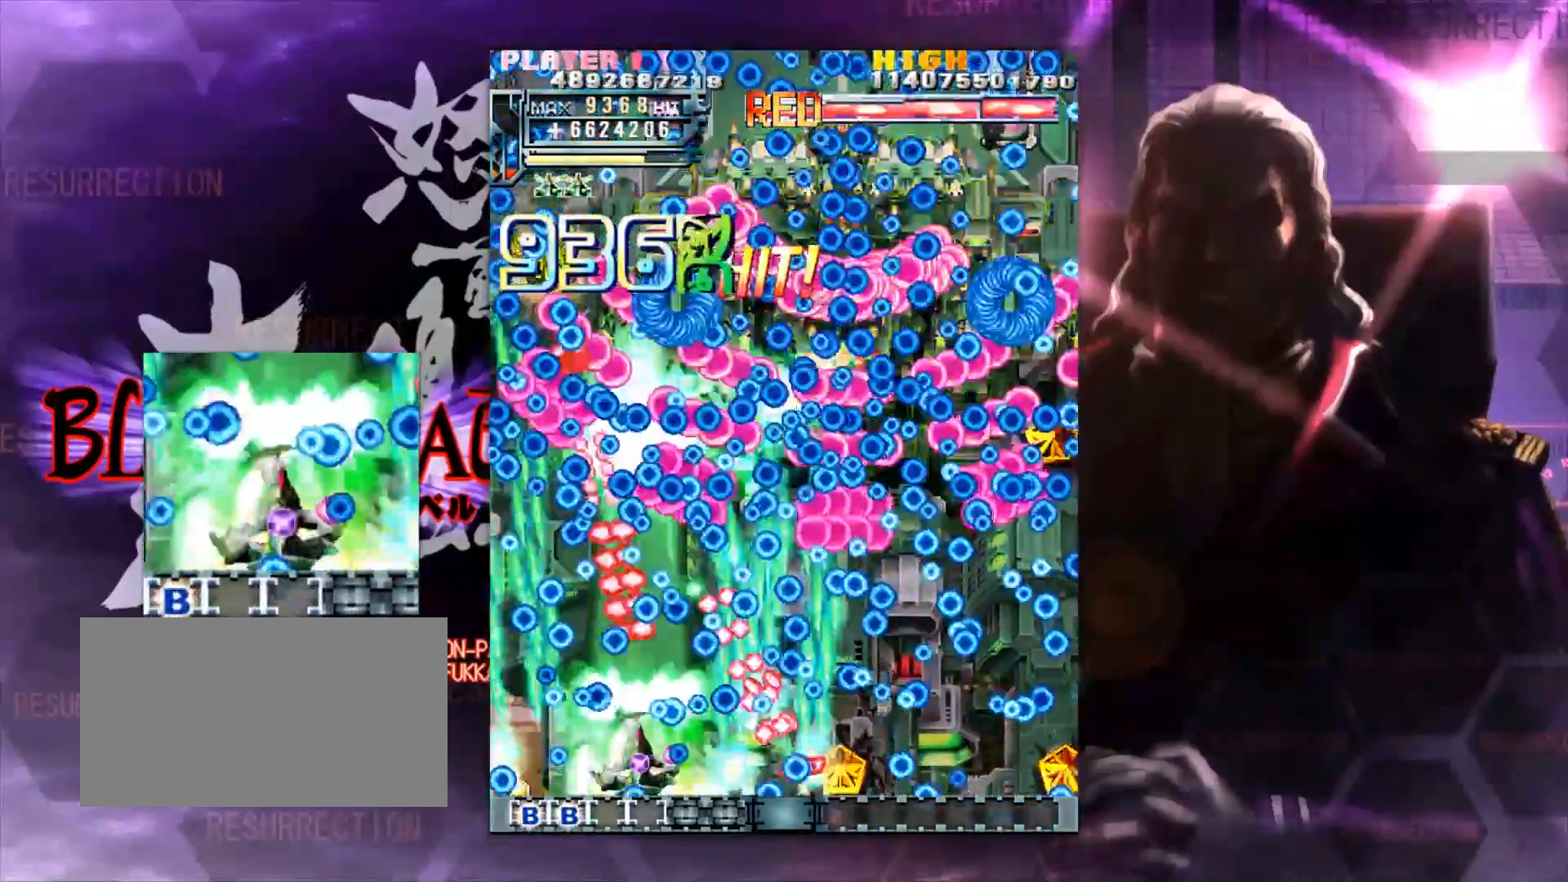
{"dt_ms": 500, "buttons": [], "left_stick": "center", "events": [[317, "left_stick", "down"], [450, "left_stick", "center"]]}
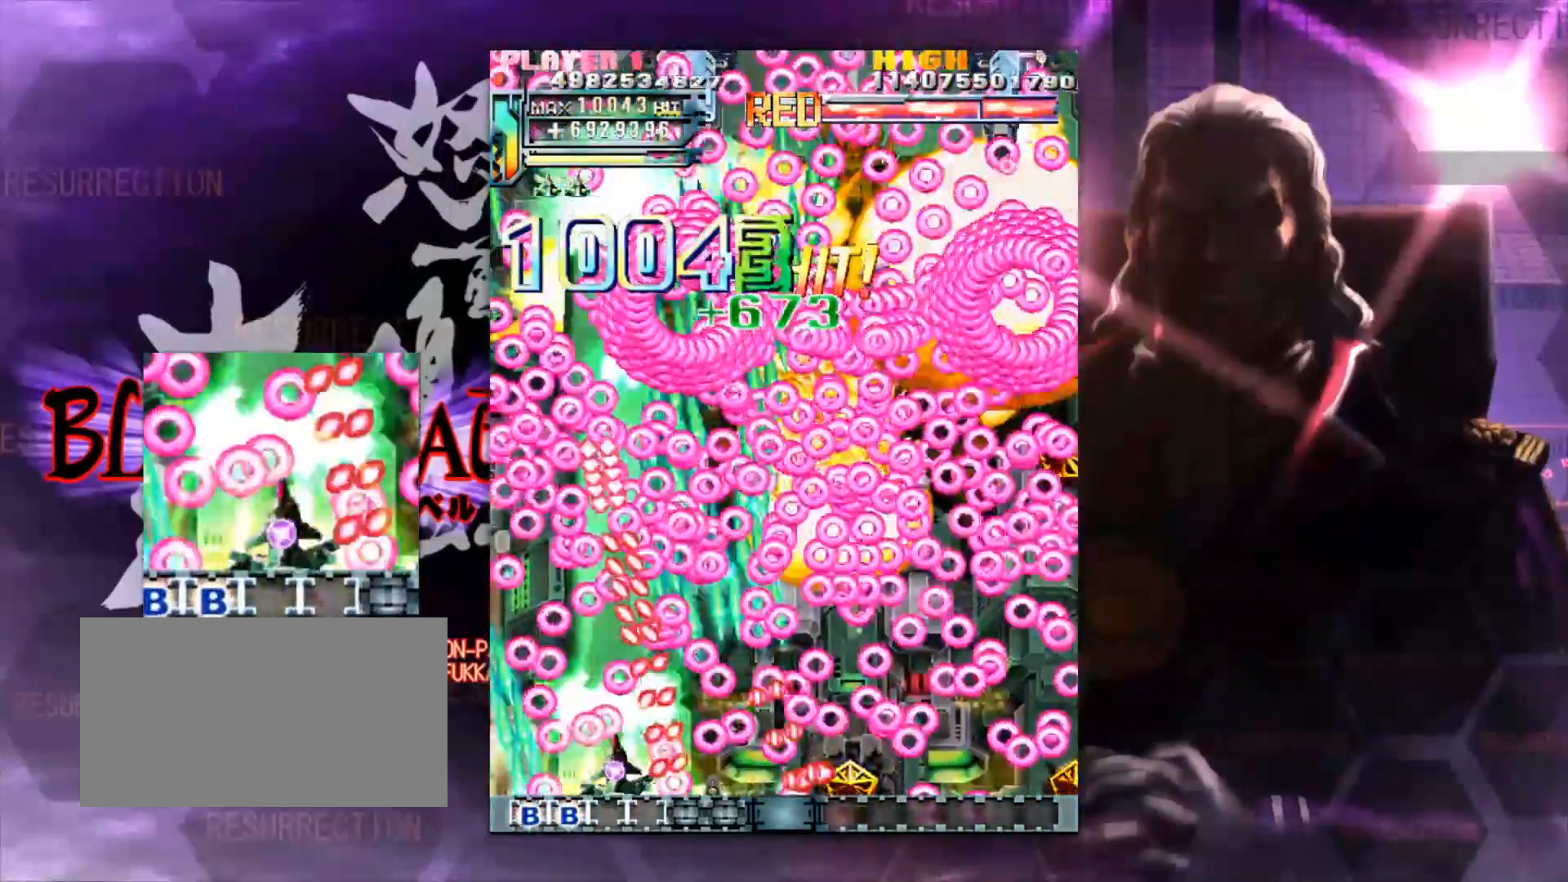
{"dt_ms": 500, "buttons": [], "left_stick": "center"}
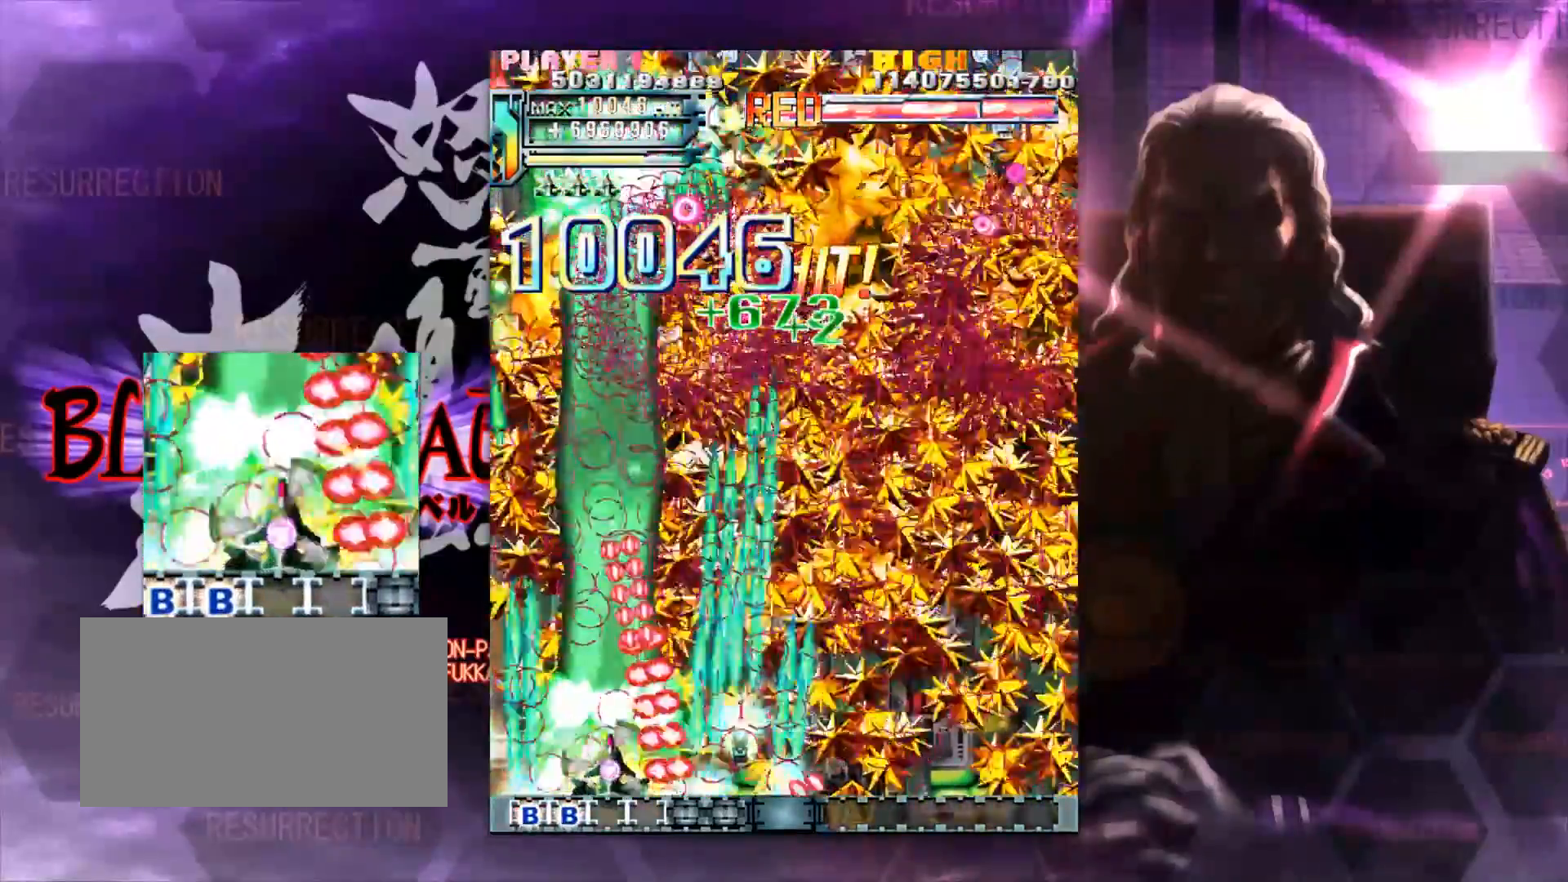
{"dt_ms": 500, "buttons": [], "left_stick": "center"}